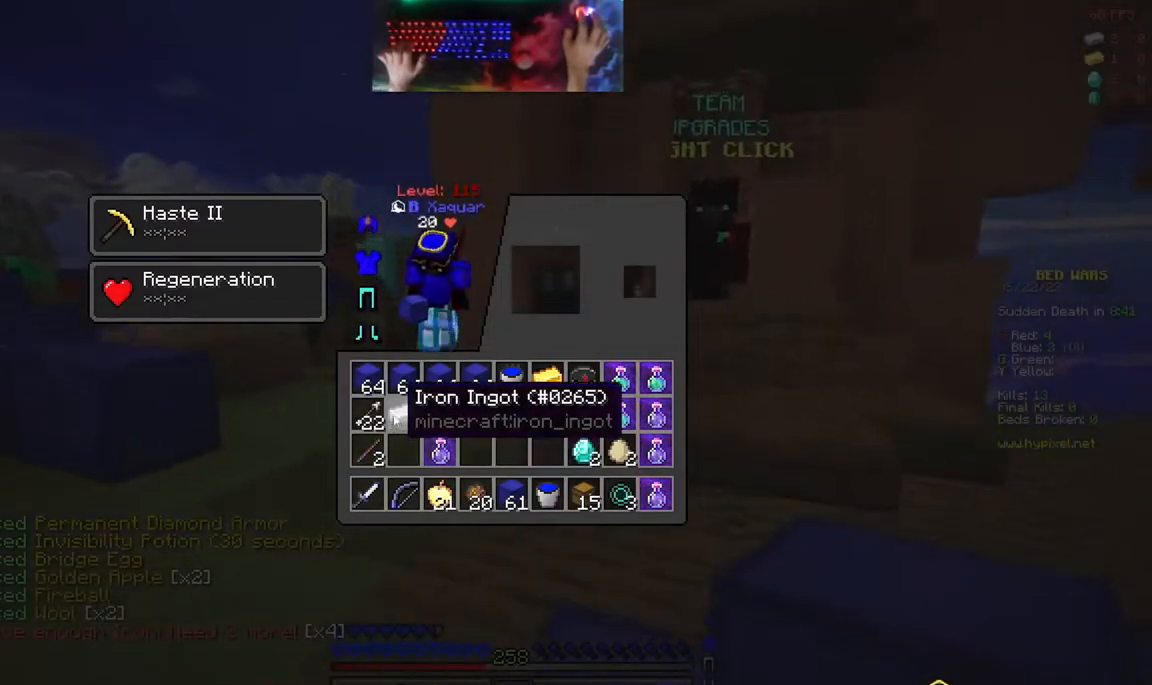
Gameplay with keyboard and mouse; each line is a JSON object with the keys and mouse buttons held at the frame after it. "events" lists presses ("down") and releases ("up") of "a", "d", "s", "space", "w", "mouse_left" and "mouse_right" between this image and that frame as [ms after this image, input, new state], when the widget could be followed in between. "mouse_left", "mouse_right" = the "left", "right" buttons of the "mouse" list. No other keys are recorded. Fast repeated clicks can show as one long hold. Mouse movement is not recorded.
{"keys": [], "mouse": [], "events": []}
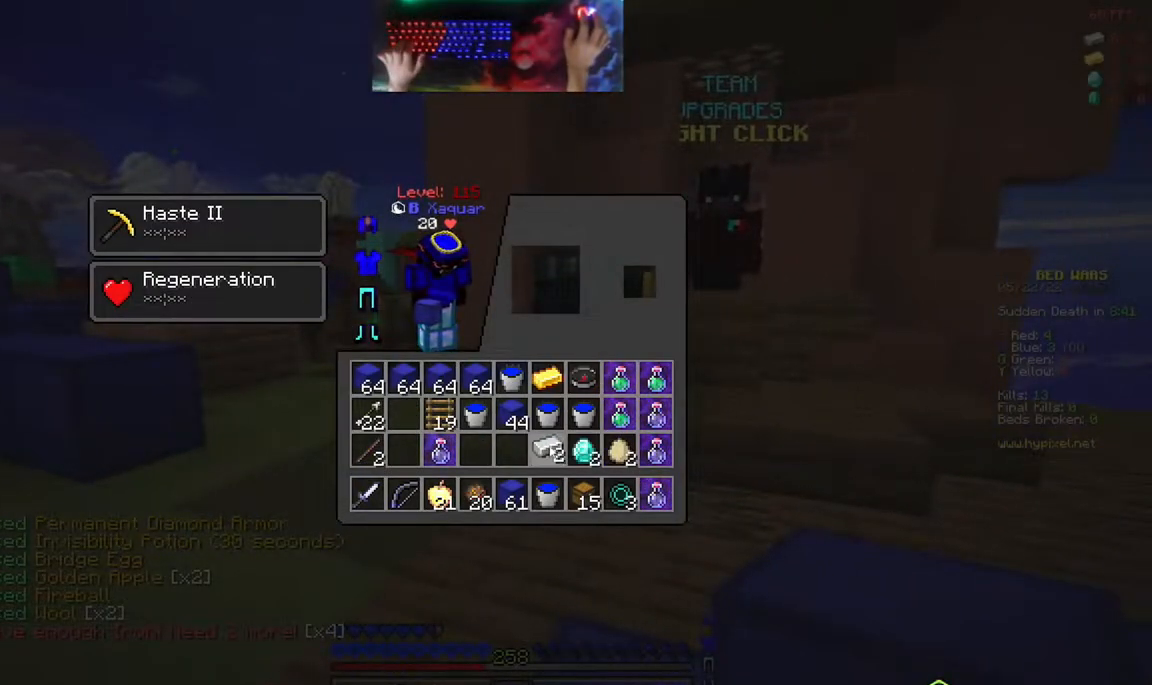
{"keys": ["a", "w"], "mouse": [], "events": [[33, "w", "down"], [250, "space", "down"], [350, "a", "down"], [417, "space", "up"]]}
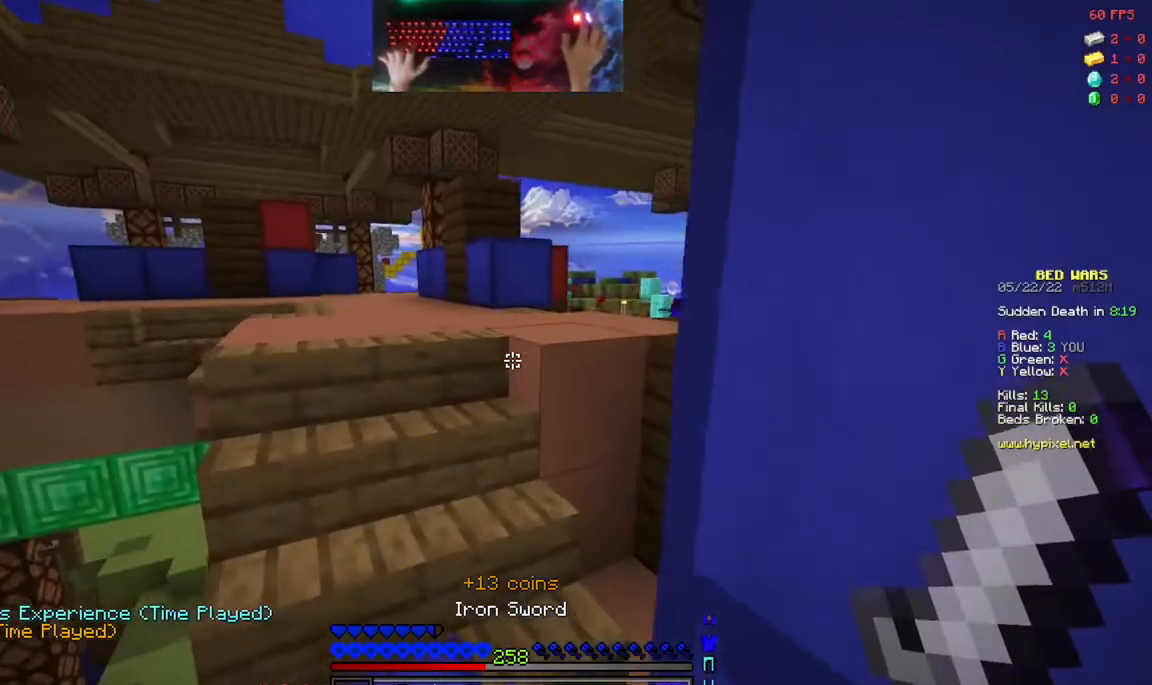
{"keys": ["space", "w"], "mouse": [], "events": [[150, "w", "up"], [183, "a", "up"], [300, "w", "down"], [400, "space", "down"]]}
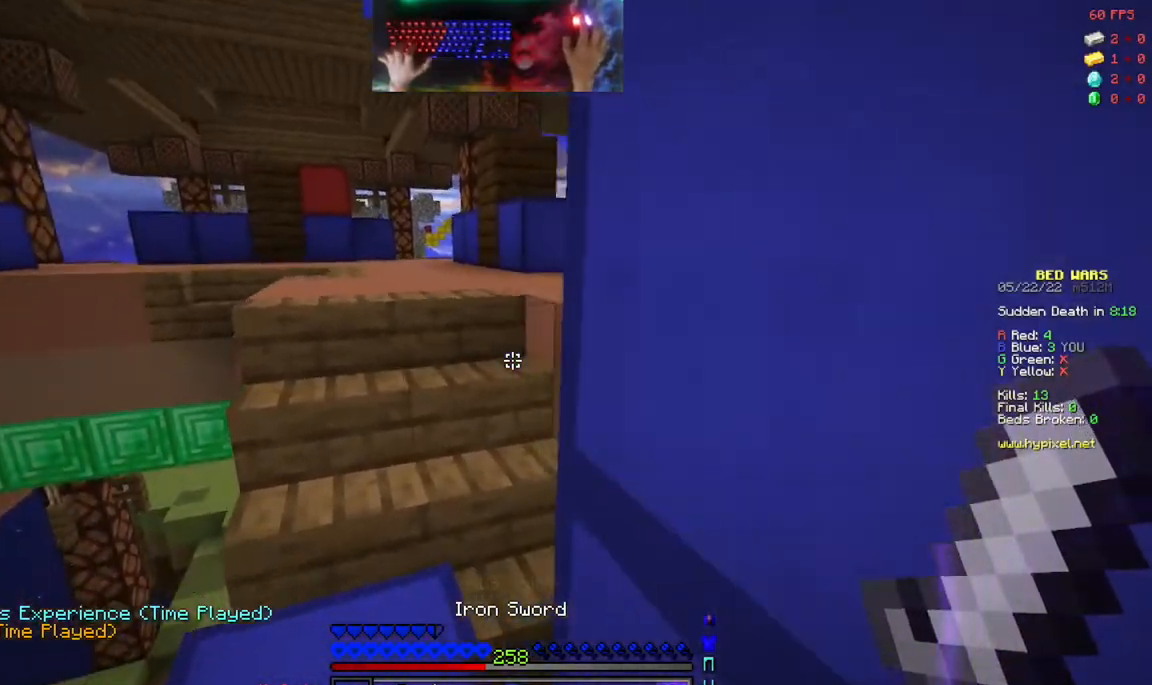
{"keys": ["d", "s", "space"], "mouse": [], "events": [[83, "w", "up"], [100, "a", "down"], [133, "space", "up"], [150, "s", "down"], [233, "a", "up"], [267, "d", "down"], [500, "space", "down"]]}
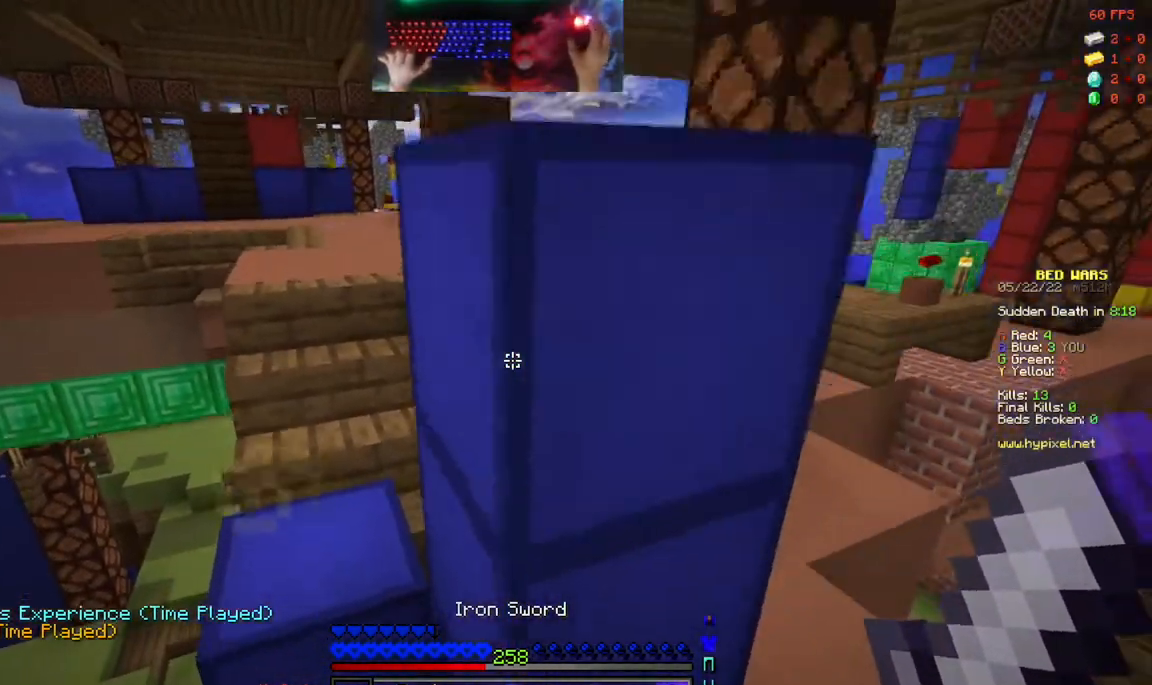
{"keys": ["w"], "mouse": [], "events": [[167, "s", "up"], [250, "space", "up"], [333, "w", "down"], [450, "d", "up"]]}
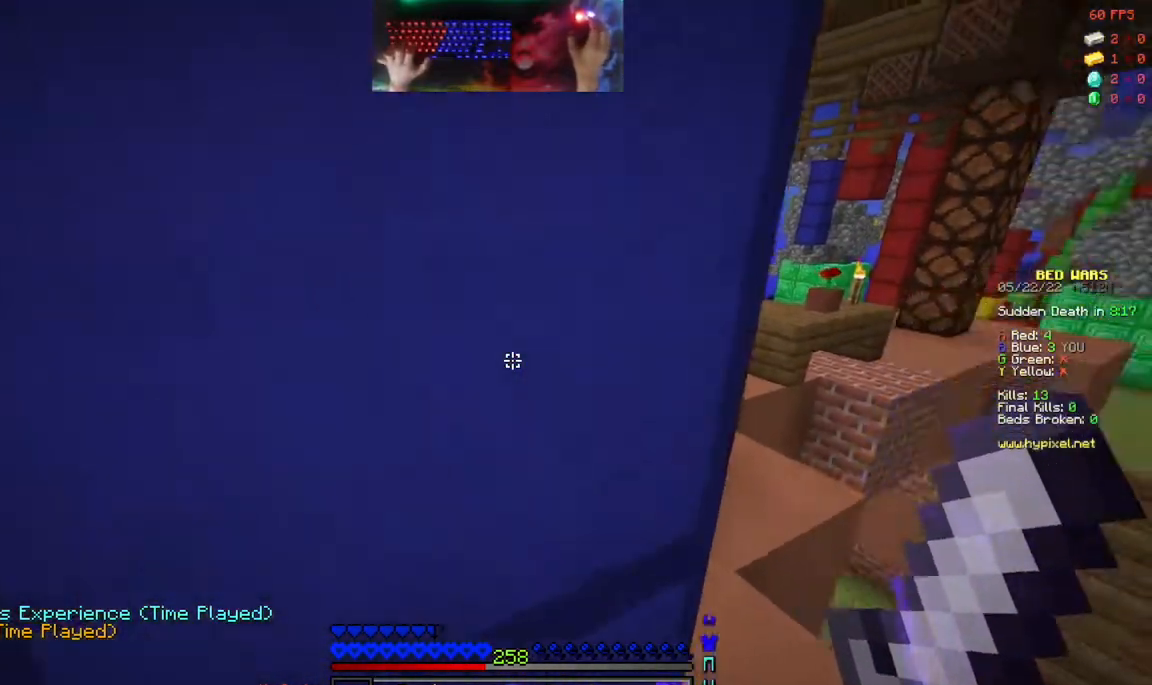
{"keys": ["w"], "mouse": [], "events": [[117, "d", "down"], [150, "w", "up"], [283, "w", "down"], [417, "d", "up"]]}
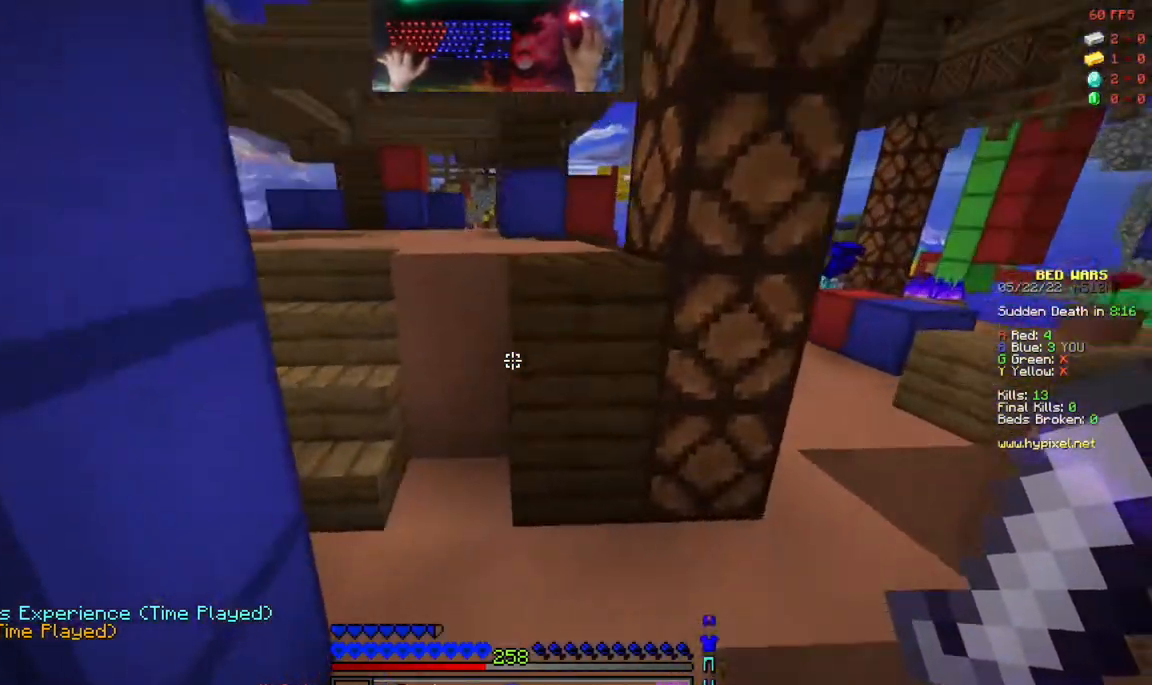
{"keys": ["a", "w"], "mouse": [], "events": [[367, "a", "down"]]}
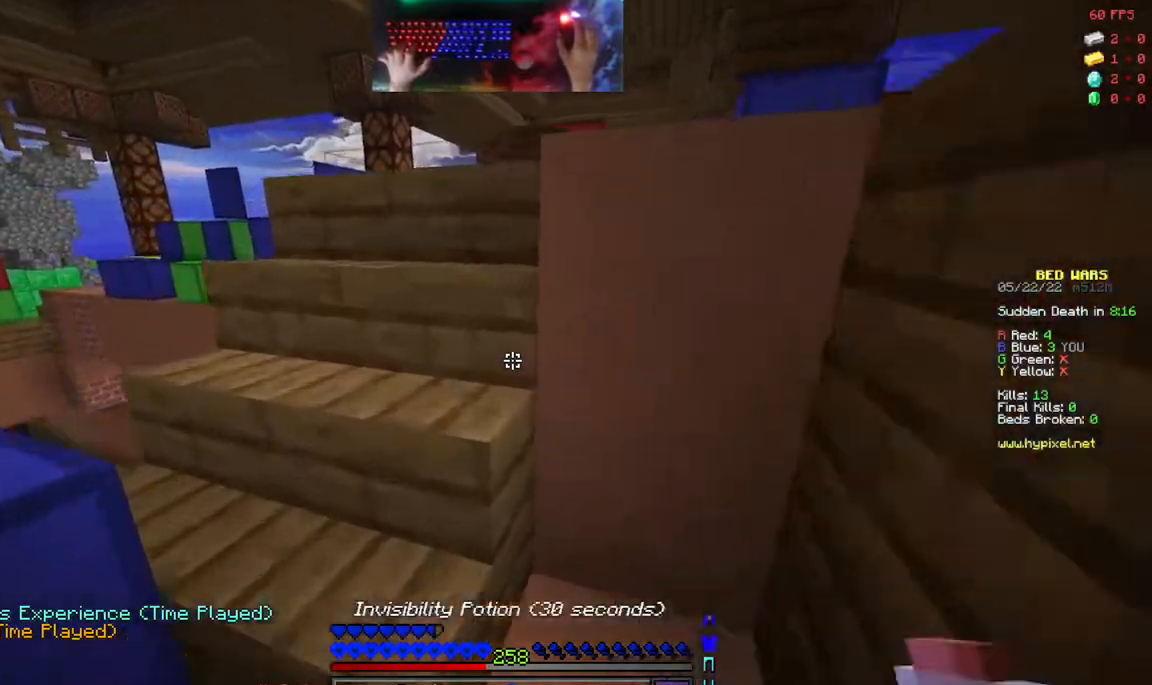
{"keys": ["w"], "mouse": [], "events": [[333, "a", "up"]]}
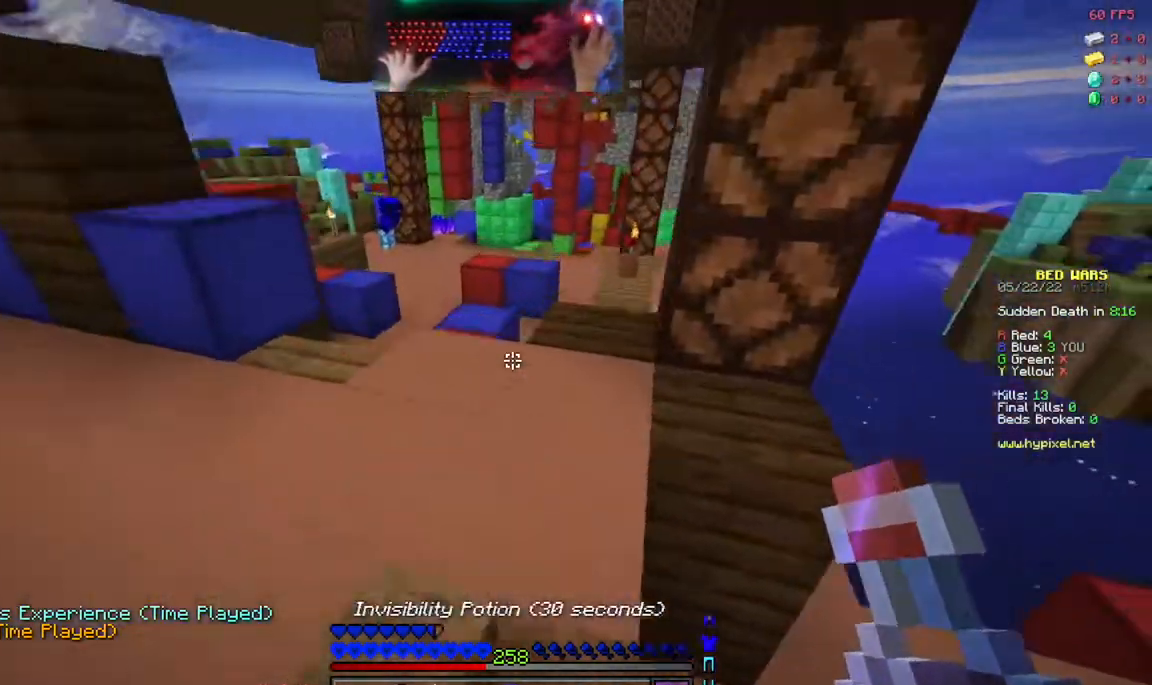
{"keys": ["a", "w"], "mouse": ["right"], "events": [[100, "space", "down"], [300, "a", "down"], [333, "mouse_right", "down"], [333, "space", "up"]]}
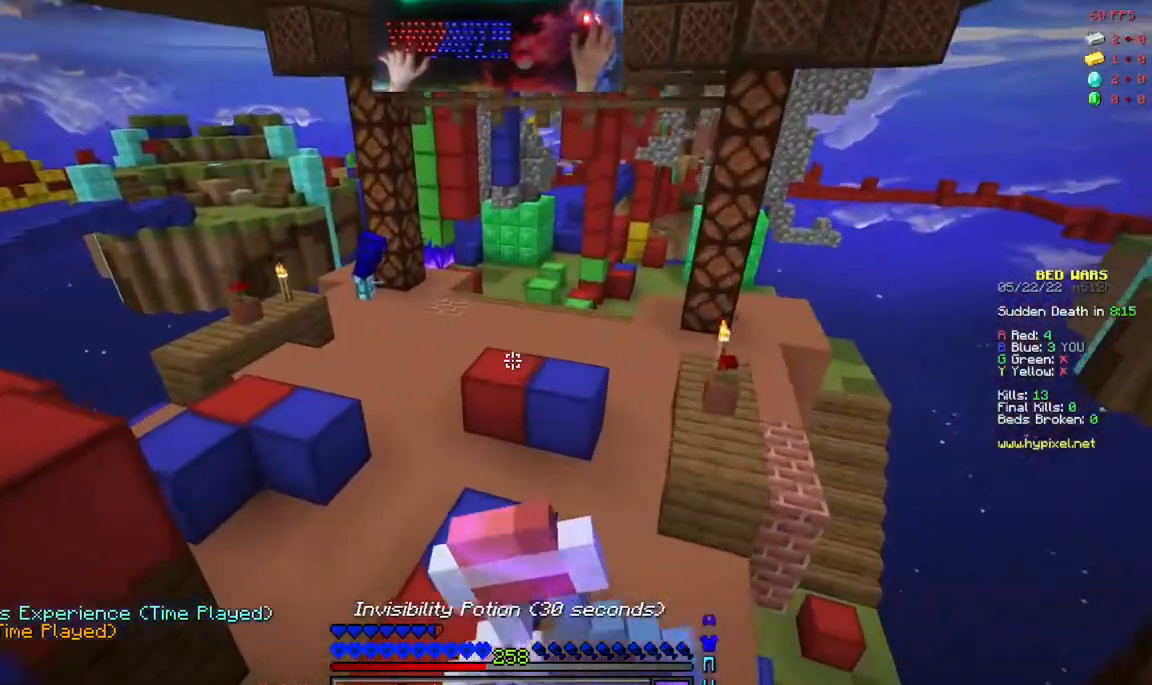
{"keys": ["w"], "mouse": ["left", "right"], "events": [[117, "a", "up"], [183, "mouse_left", "down"]]}
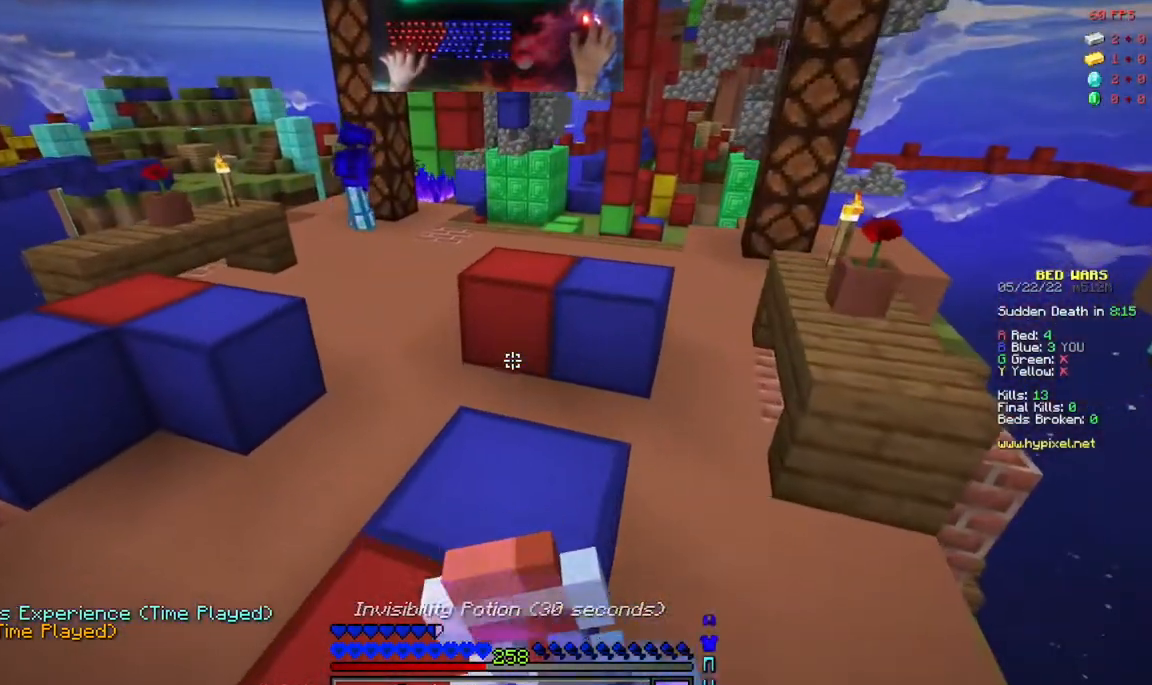
{"keys": ["w"], "mouse": ["left", "right"], "events": []}
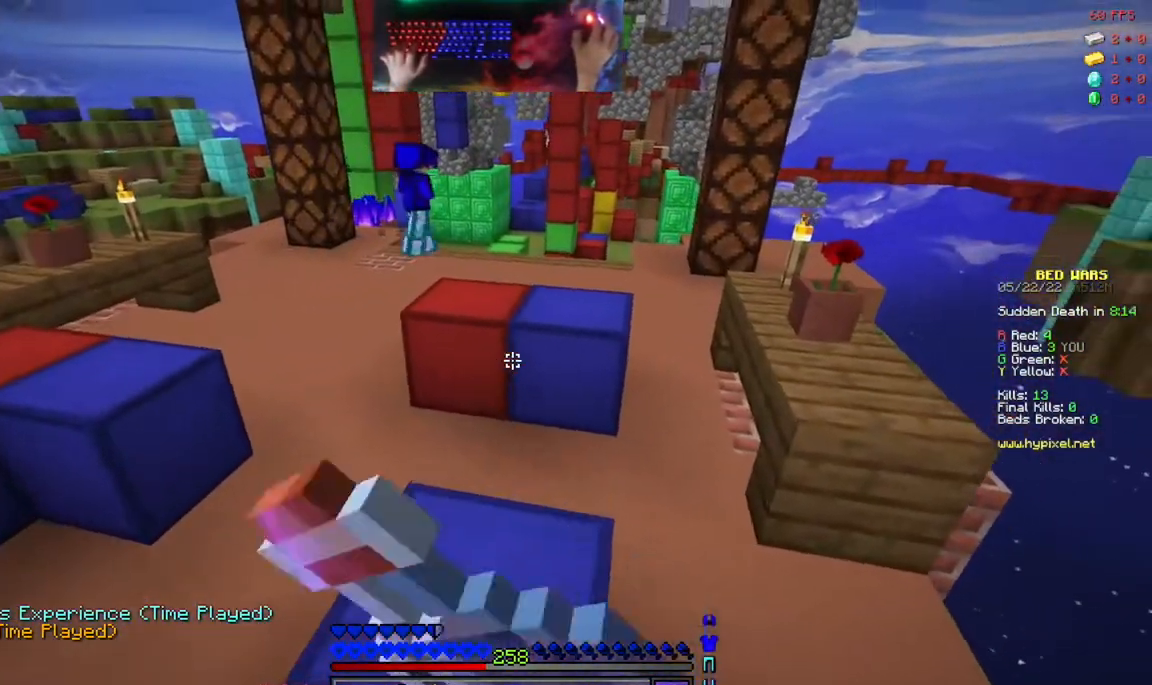
{"keys": ["w"], "mouse": ["left", "right"], "events": []}
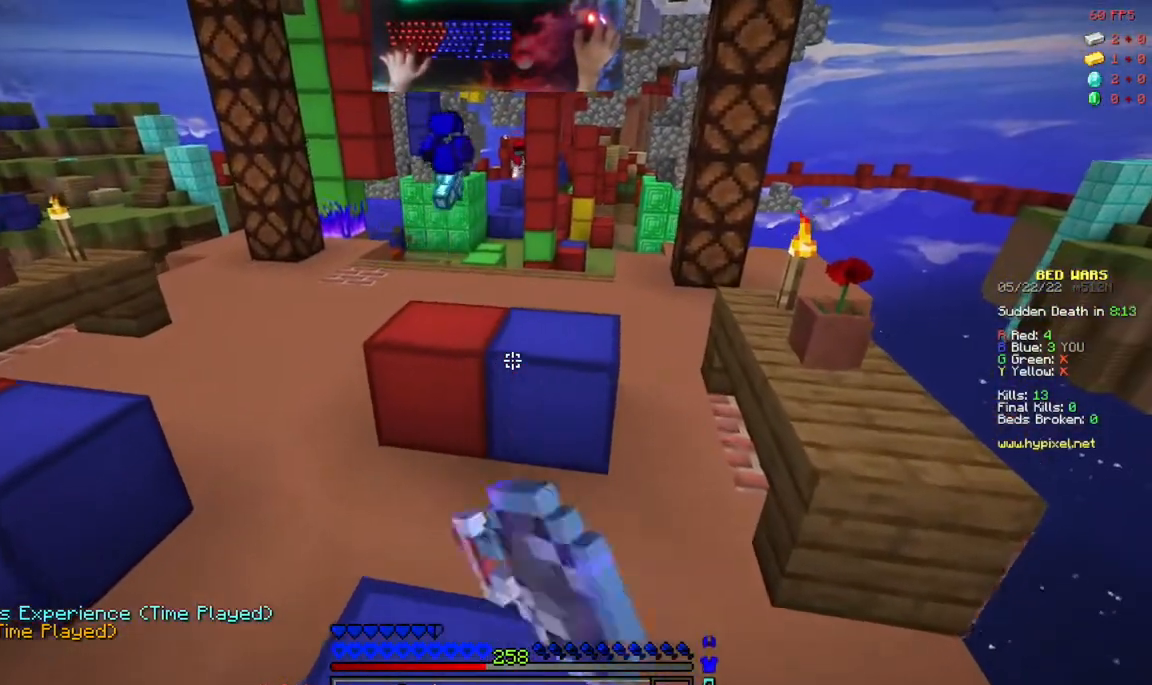
{"keys": ["space", "w"], "mouse": ["left"]}
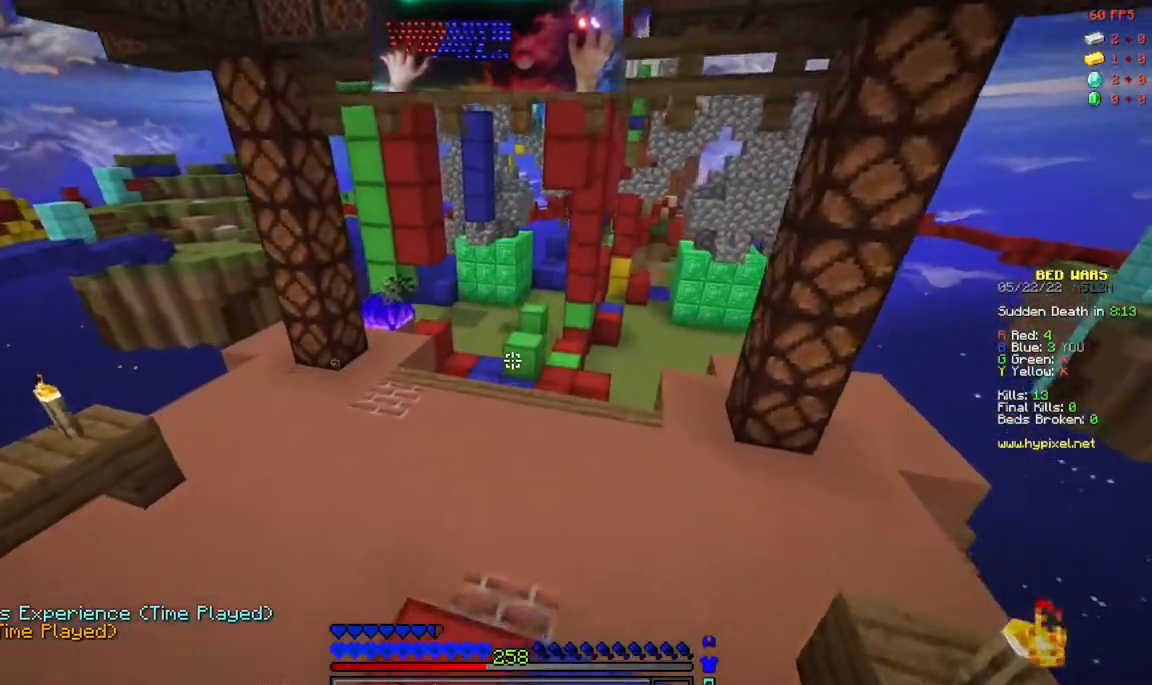
{"keys": ["w"], "mouse": [], "events": [[117, "space", "up"], [500, "mouse_left", "up"]]}
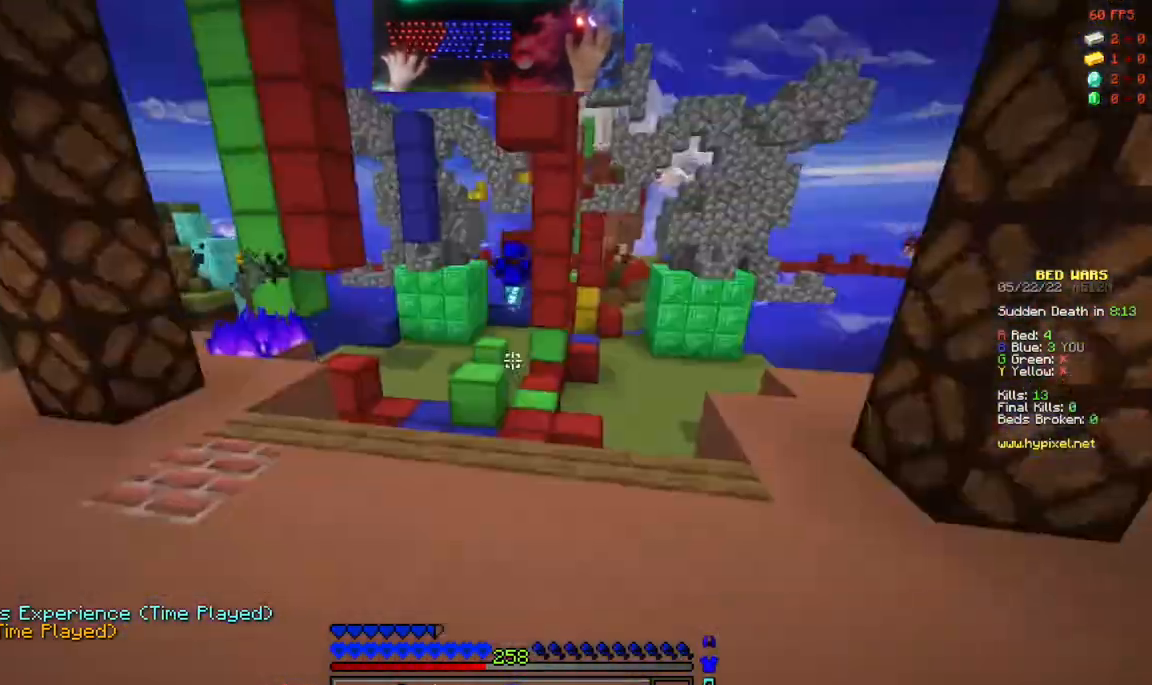
{"keys": ["w"], "mouse": ["left"], "events": [[50, "mouse_left", "down"], [217, "mouse_left", "up"], [233, "mouse_left", "down"]]}
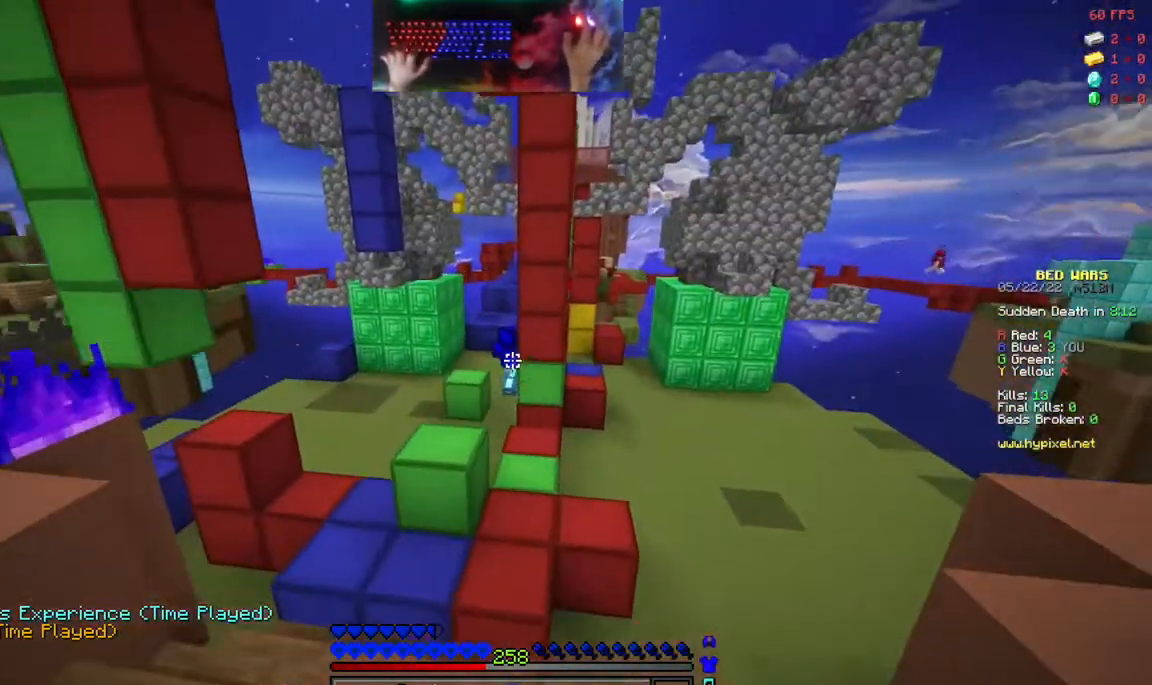
{"keys": ["space", "w"], "mouse": [], "events": [[50, "mouse_left", "up"], [133, "mouse_left", "down"], [267, "mouse_left", "up"], [317, "mouse_left", "down"], [383, "space", "down"], [483, "mouse_left", "up"]]}
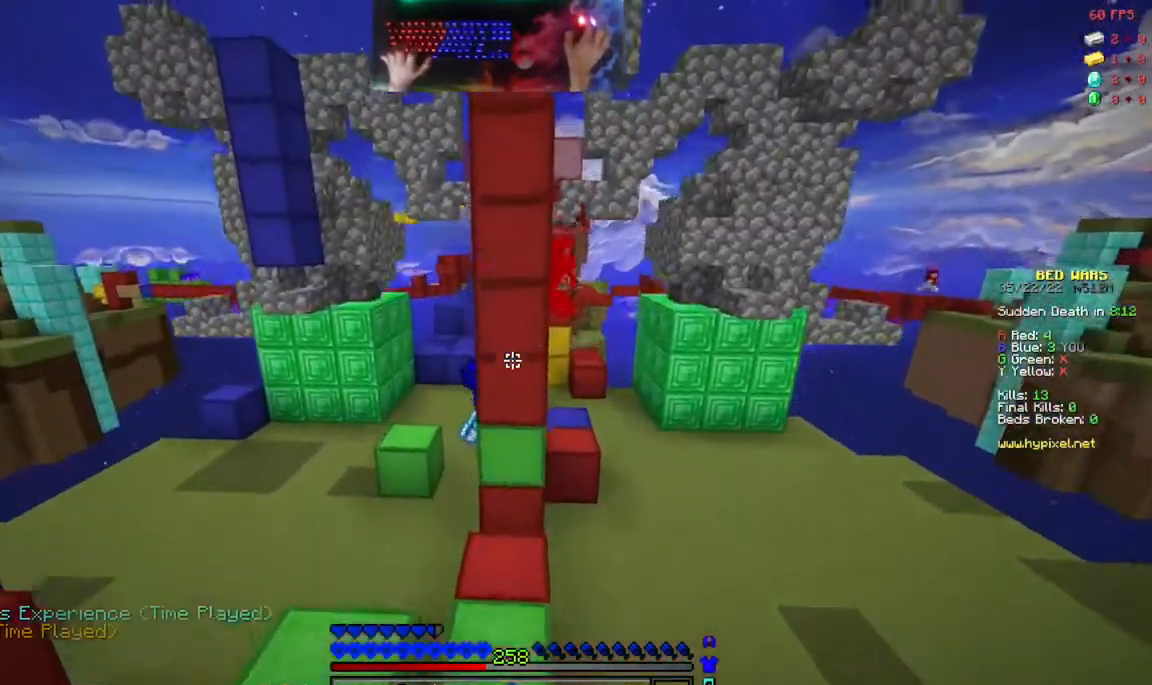
{"keys": ["a", "w"], "mouse": ["left"], "events": [[67, "mouse_left", "down"], [217, "a", "down"], [217, "mouse_left", "up"], [217, "space", "up"], [267, "mouse_left", "down"]]}